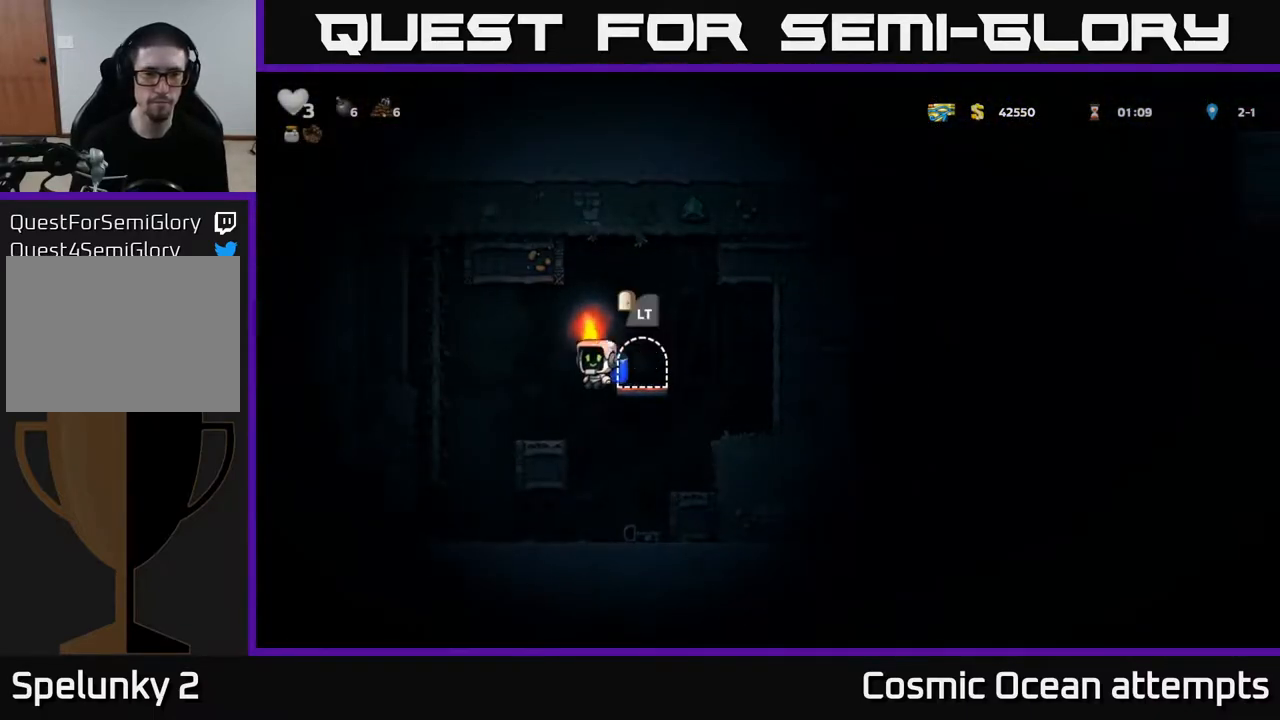
Gameplay with a controller (Xbox layout); each line is a JSON object with the inputs held at the frame after it. "events" lists button and stick changes between this image and that frame as [ms after this image, input, new state], when the widget could be followed in between.
{"buttons": ["DPAD_RIGHT"], "left_stick": "center", "right_stick": "center", "events": [[133, "DPAD_LEFT", "up"], [417, "DPAD_RIGHT", "down"]]}
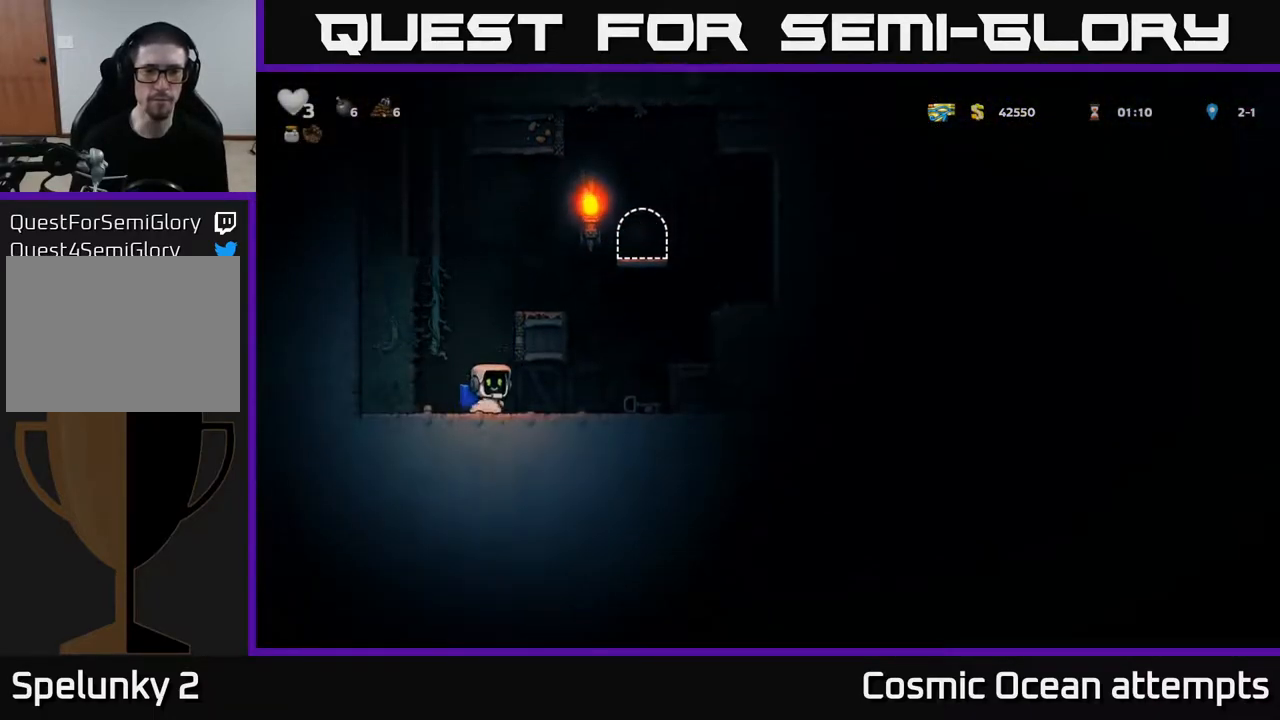
{"buttons": [], "left_stick": "center", "right_stick": "center", "events": [[267, "DPAD_DOWN", "down"], [333, "DPAD_RIGHT", "up"], [383, "X", "down"], [483, "X", "up"], [500, "DPAD_DOWN", "up"]]}
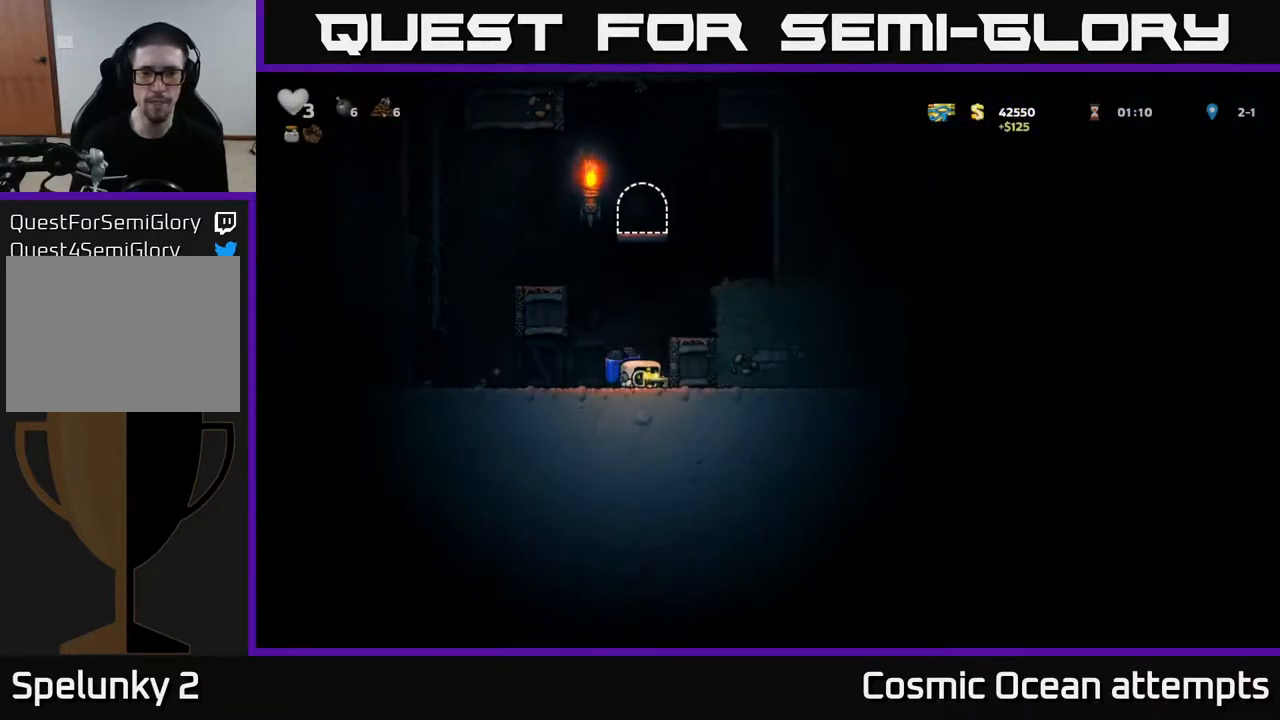
{"buttons": ["A"], "left_stick": "center", "right_stick": "center", "events": [[83, "A", "down"], [217, "A", "up"], [267, "A", "down"]]}
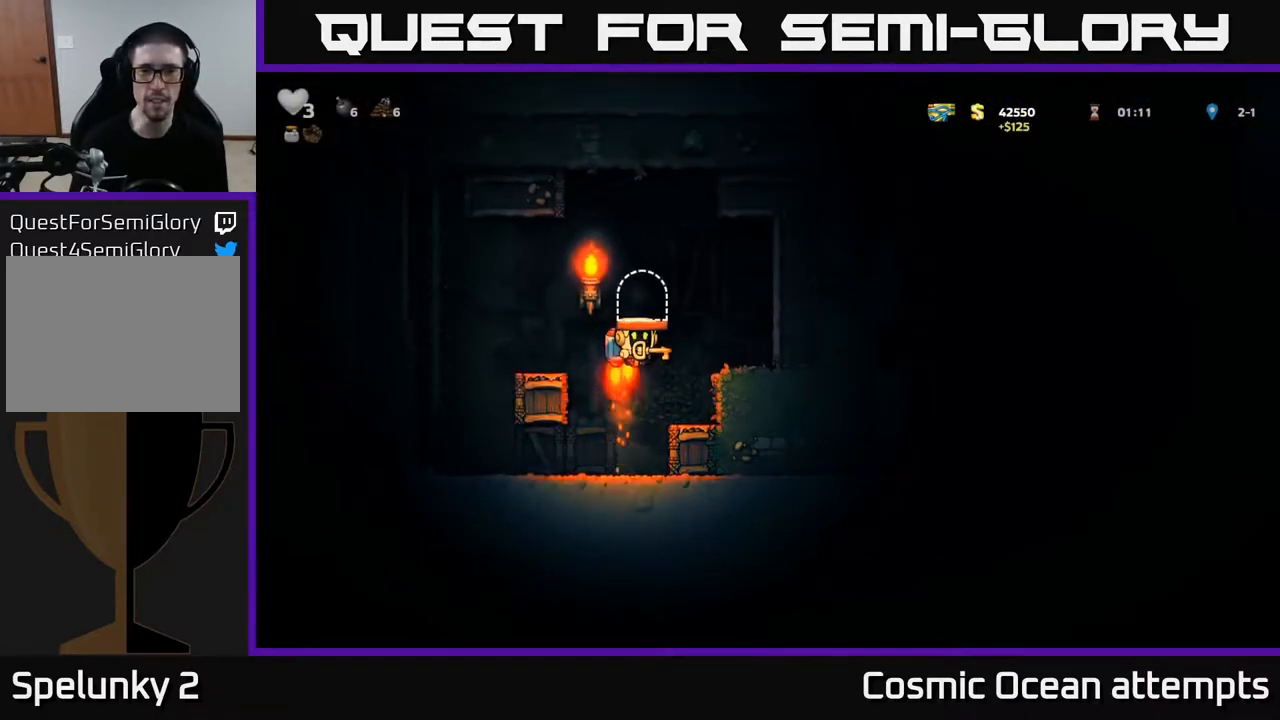
{"buttons": ["L2"], "left_stick": "center", "right_stick": "center", "events": [[100, "A", "up"], [333, "DPAD_RIGHT", "down"], [383, "DPAD_RIGHT", "up"], [433, "L2", "down"]]}
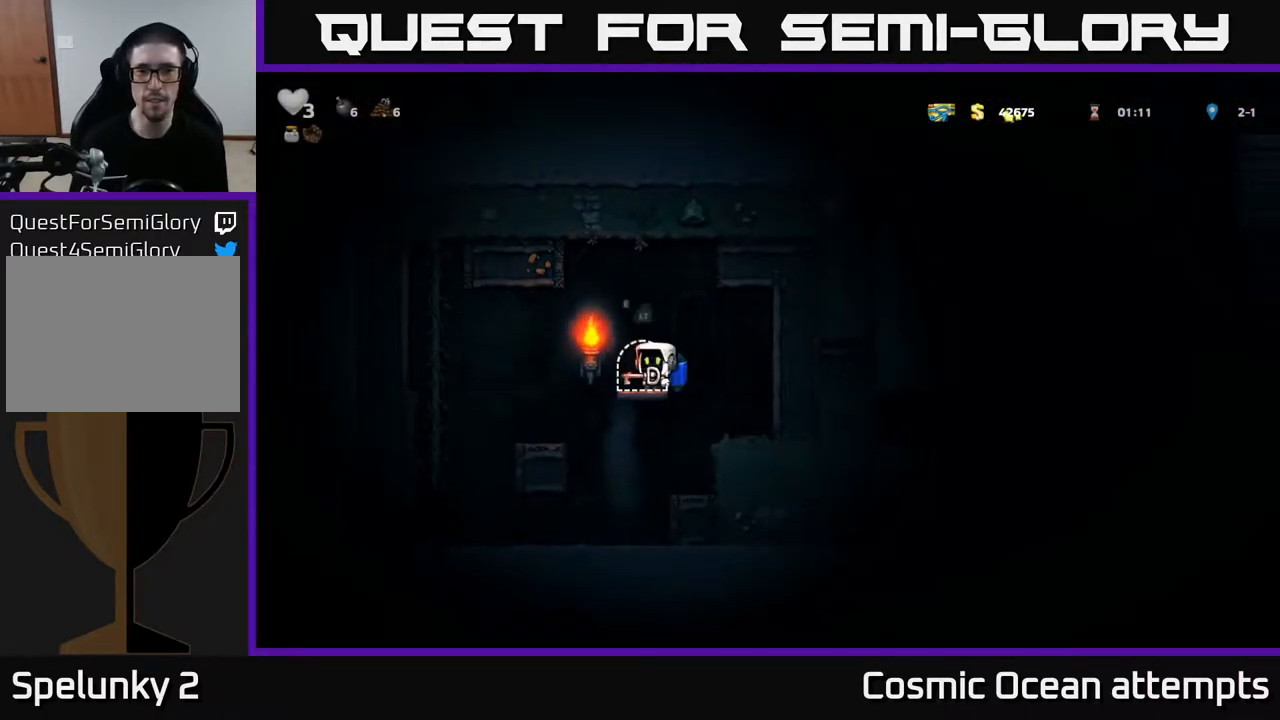
{"buttons": [], "left_stick": "center", "right_stick": "center", "events": [[50, "L2", "up"]]}
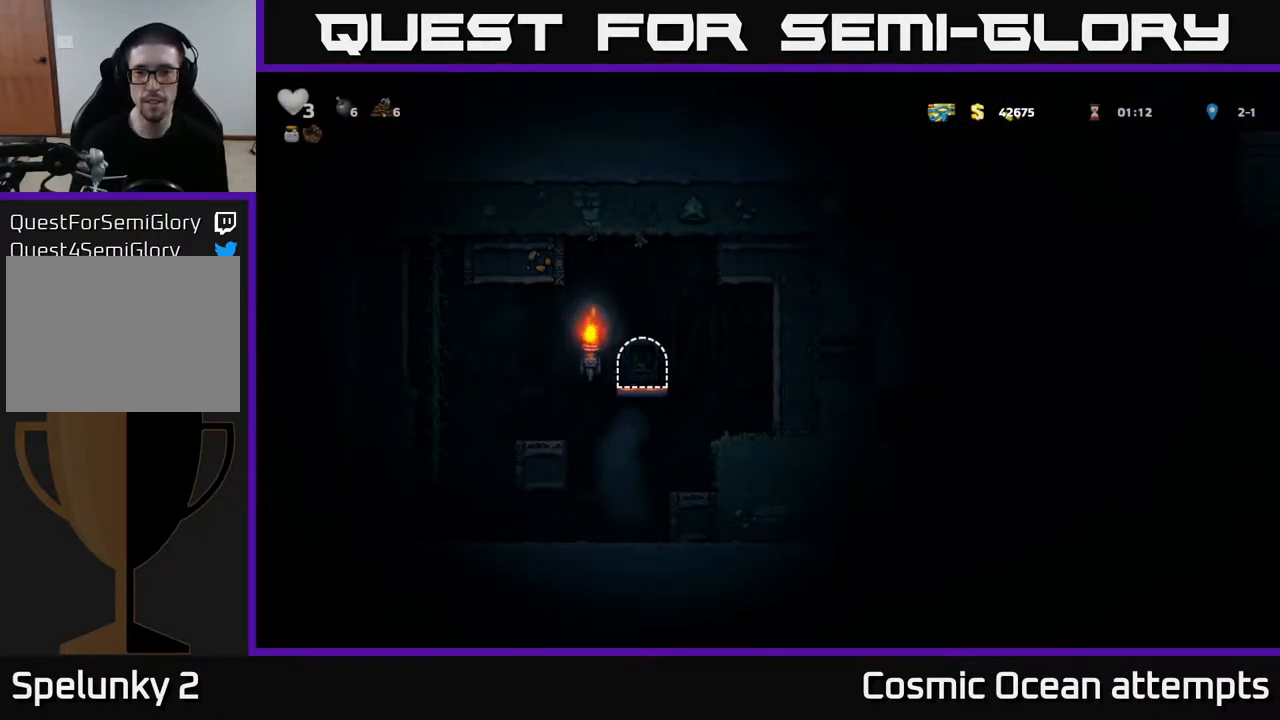
{"buttons": [], "left_stick": "center", "right_stick": "center", "events": []}
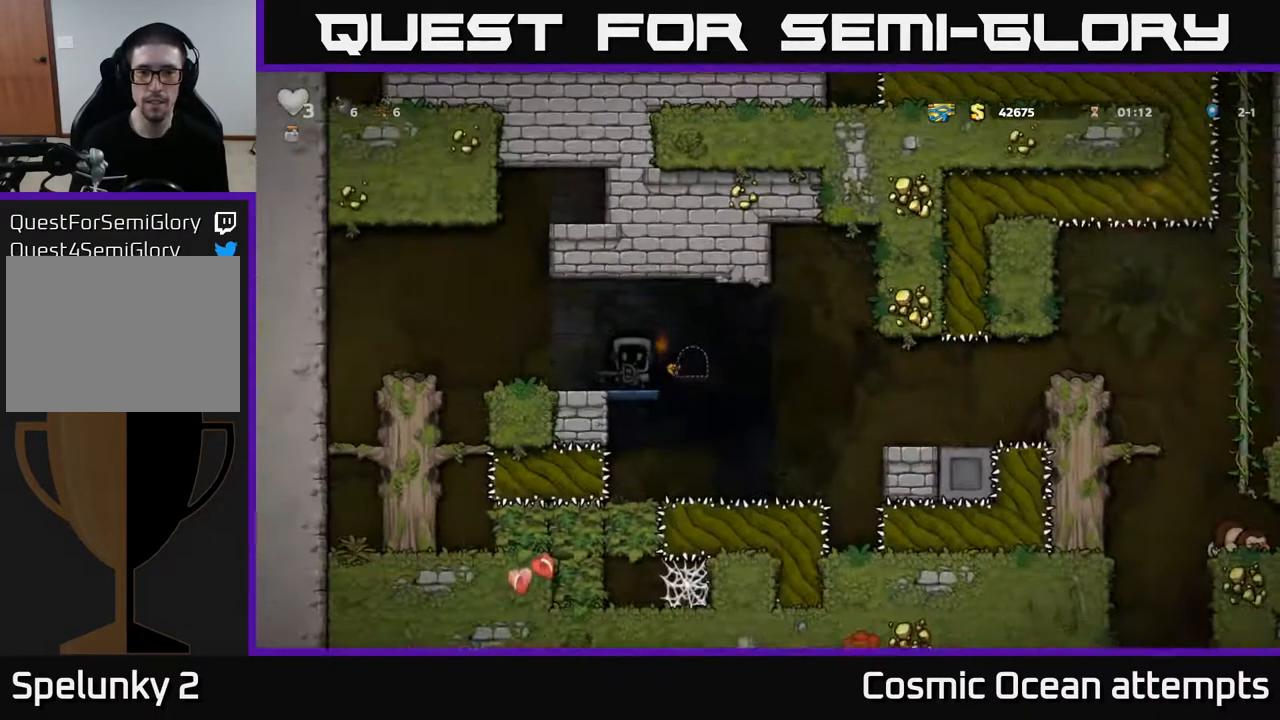
{"buttons": ["DPAD_RIGHT"], "left_stick": "center", "right_stick": "center", "events": [[400, "DPAD_RIGHT", "down"]]}
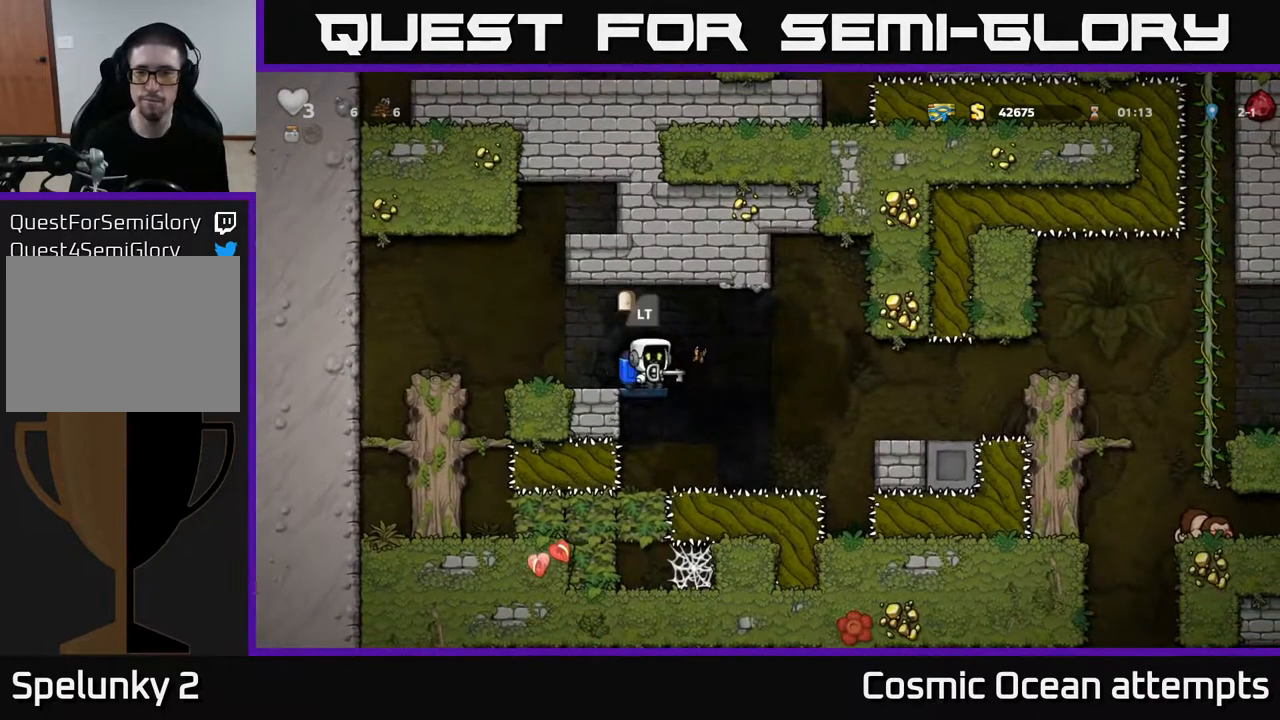
{"buttons": ["DPAD_RIGHT"], "left_stick": "center", "right_stick": "center", "events": [[333, "A", "down"], [400, "A", "up"]]}
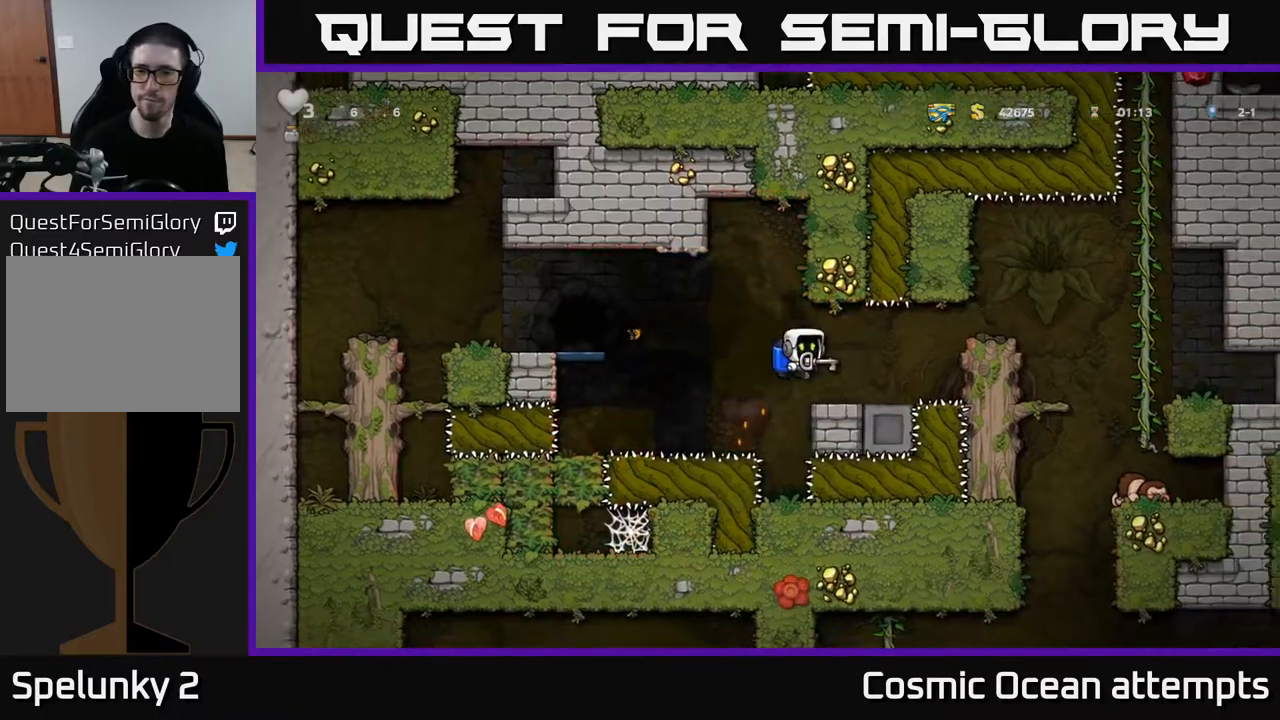
{"buttons": ["A", "DPAD_RIGHT"], "left_stick": "center", "right_stick": "center", "events": [[33, "DPAD_RIGHT", "up"], [417, "DPAD_RIGHT", "down"], [500, "A", "down"]]}
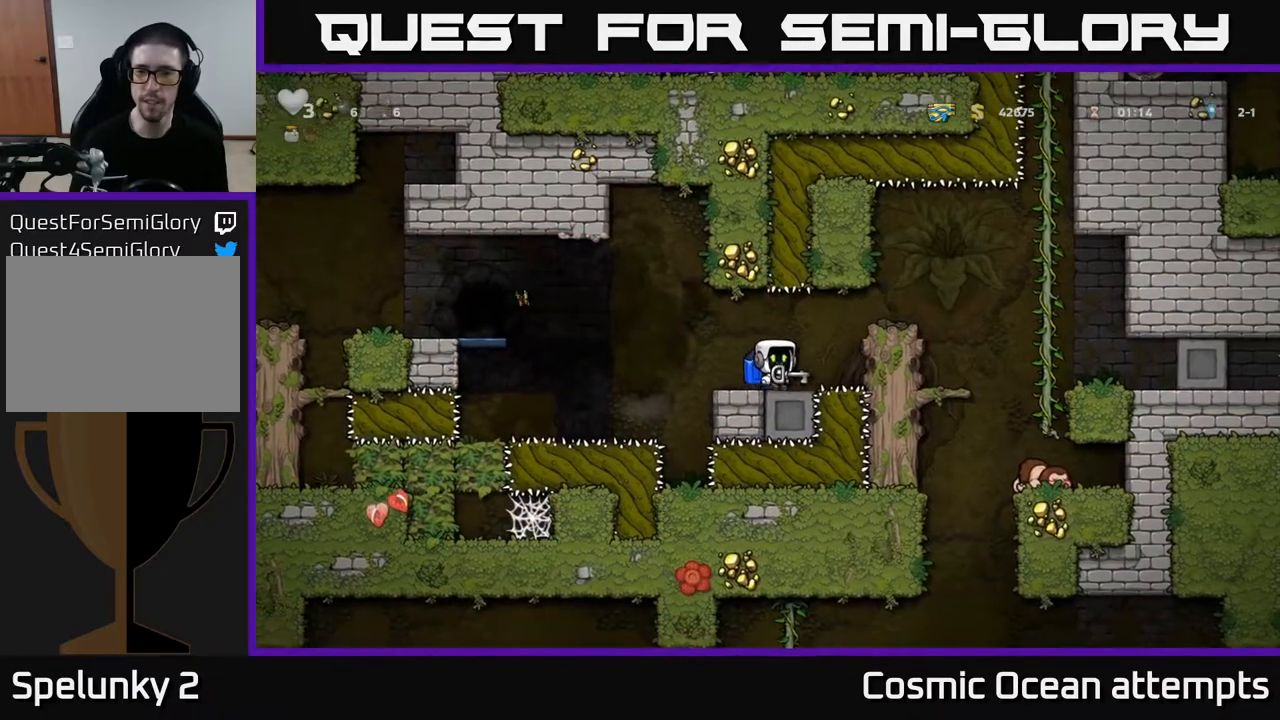
{"buttons": ["DPAD_RIGHT"], "left_stick": "center", "right_stick": "center", "events": [[150, "A", "up"]]}
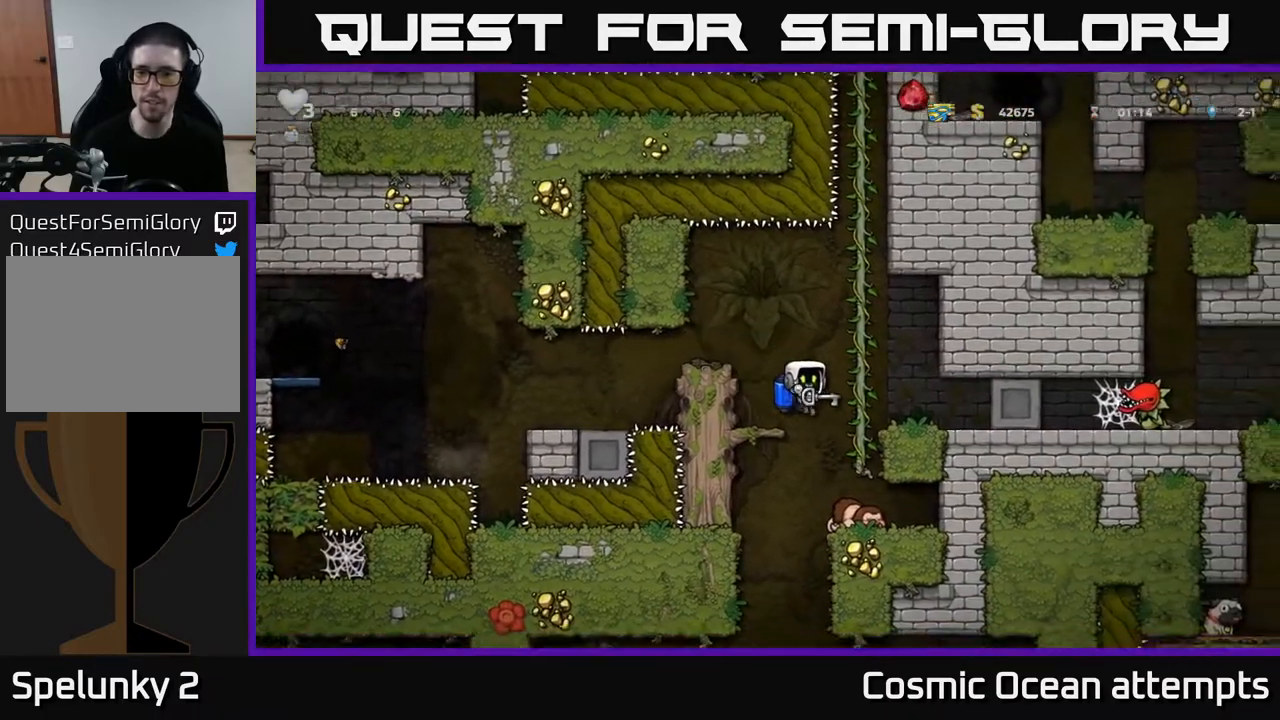
{"buttons": ["DPAD_LEFT"], "left_stick": "center", "right_stick": "center", "events": [[100, "DPAD_RIGHT", "up"], [467, "DPAD_LEFT", "down"]]}
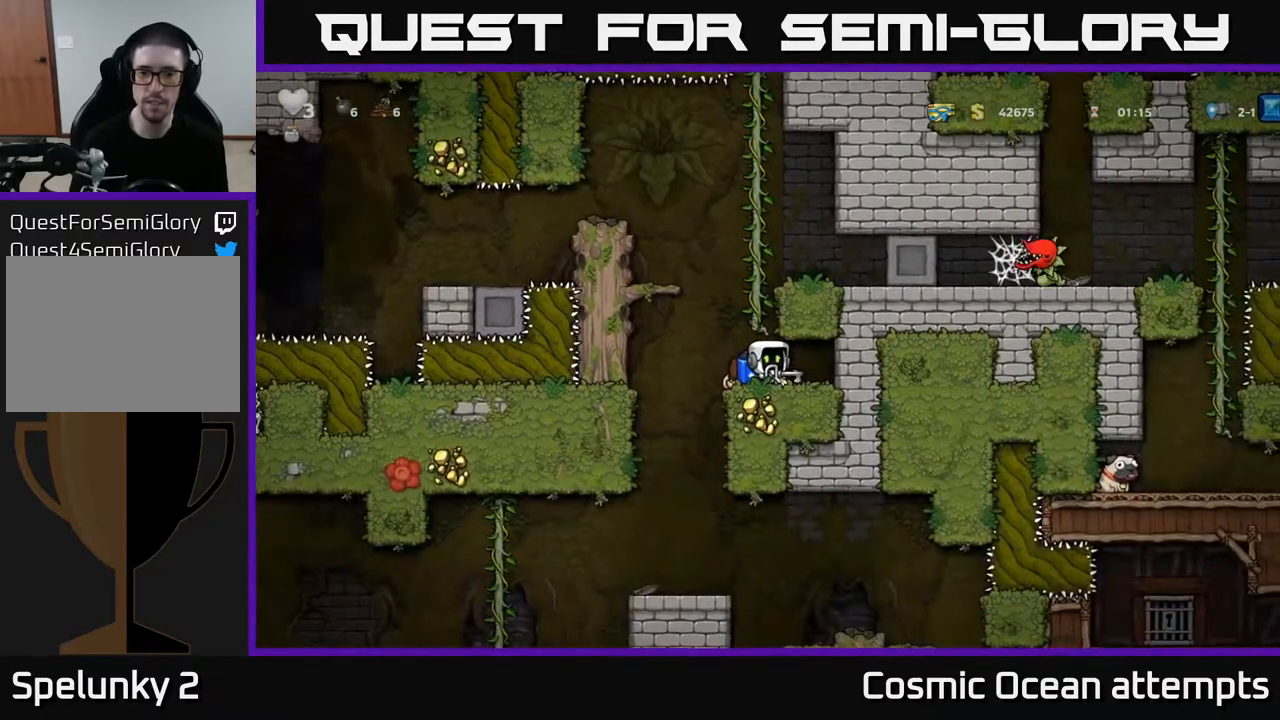
{"buttons": [], "left_stick": "center", "right_stick": "center", "events": [[167, "DPAD_LEFT", "up"]]}
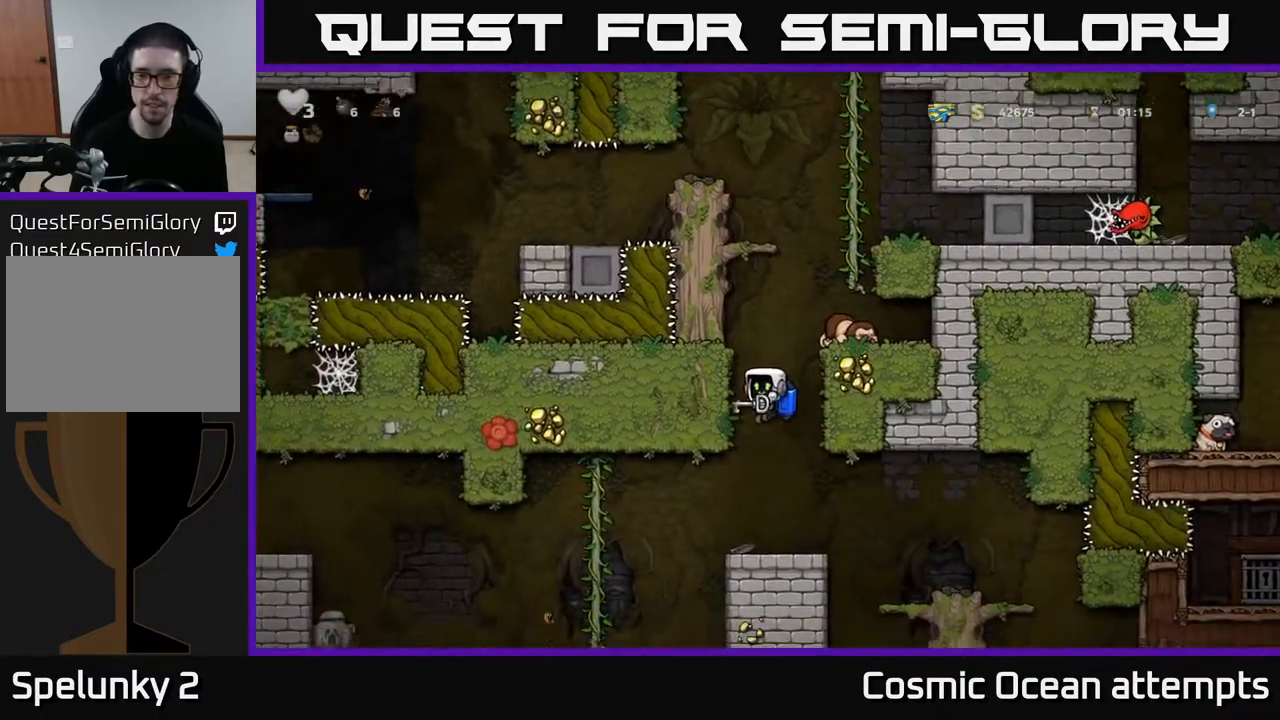
{"buttons": ["DPAD_RIGHT"], "left_stick": "center", "right_stick": "center", "events": [[417, "DPAD_RIGHT", "down"]]}
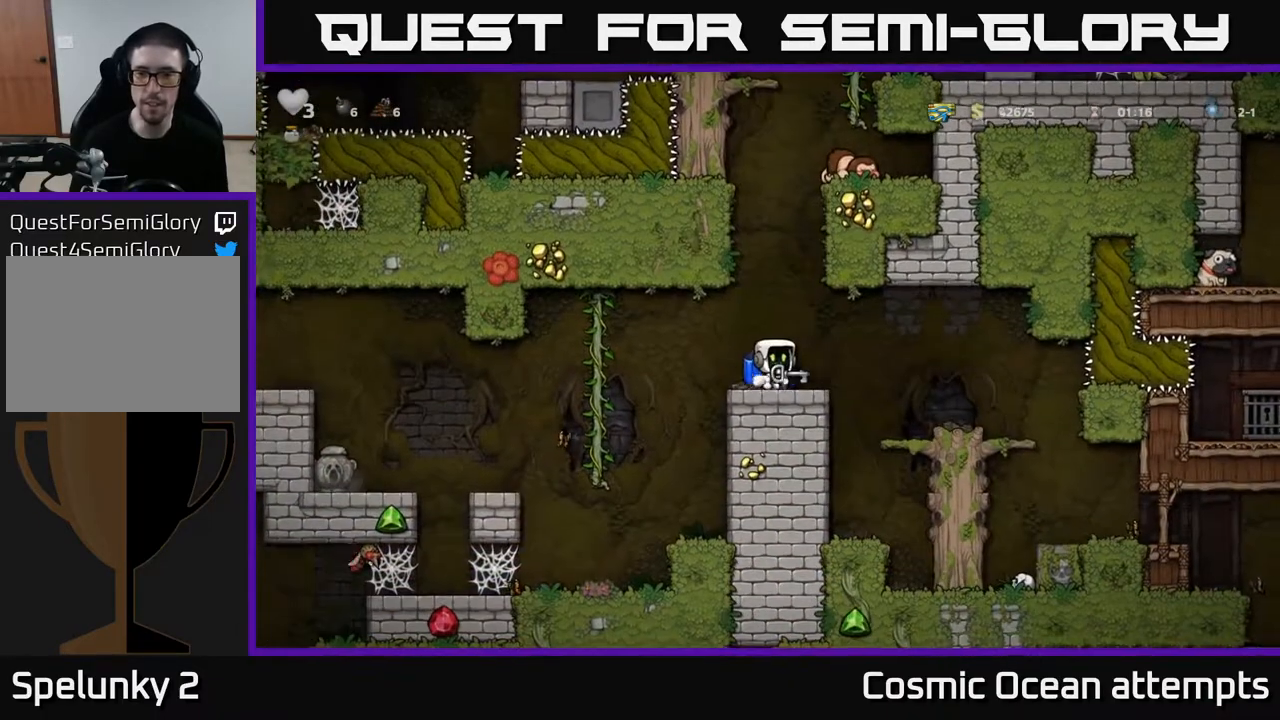
{"buttons": ["DPAD_RIGHT"], "left_stick": "center", "right_stick": "center", "events": []}
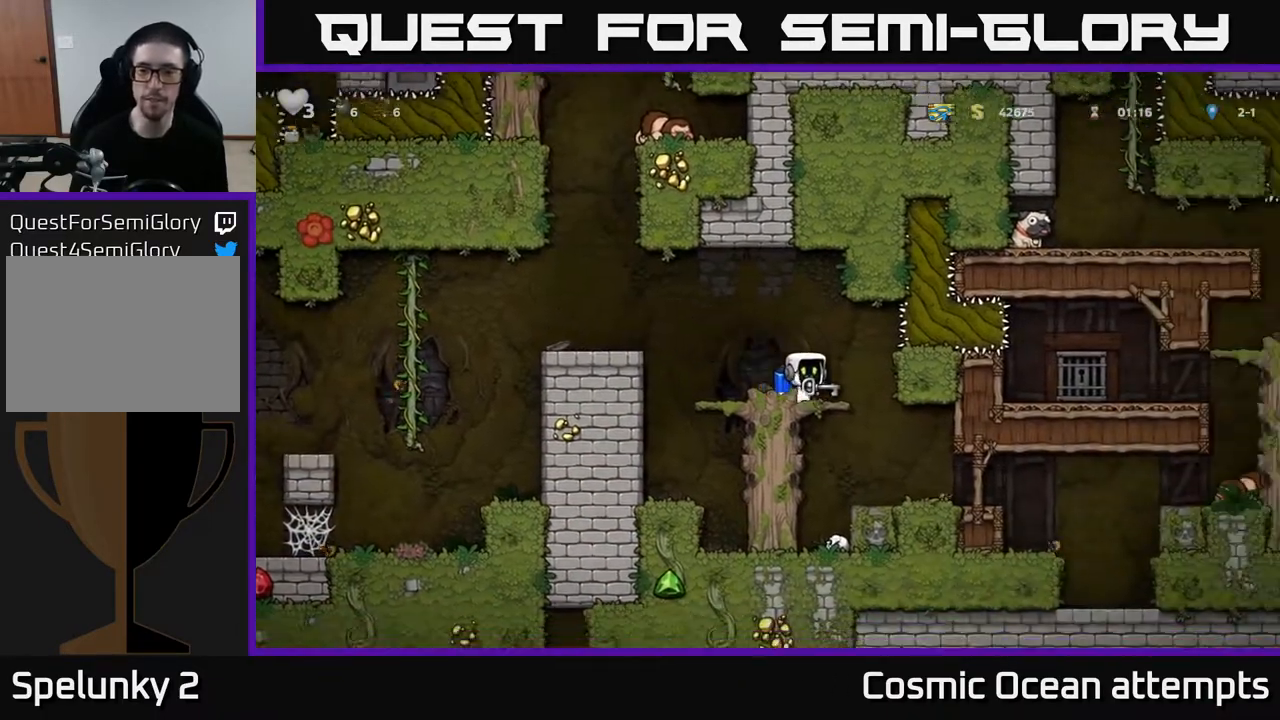
{"buttons": ["DPAD_RIGHT"], "left_stick": "center", "right_stick": "center", "events": [[50, "DPAD_RIGHT", "up"], [467, "DPAD_RIGHT", "down"]]}
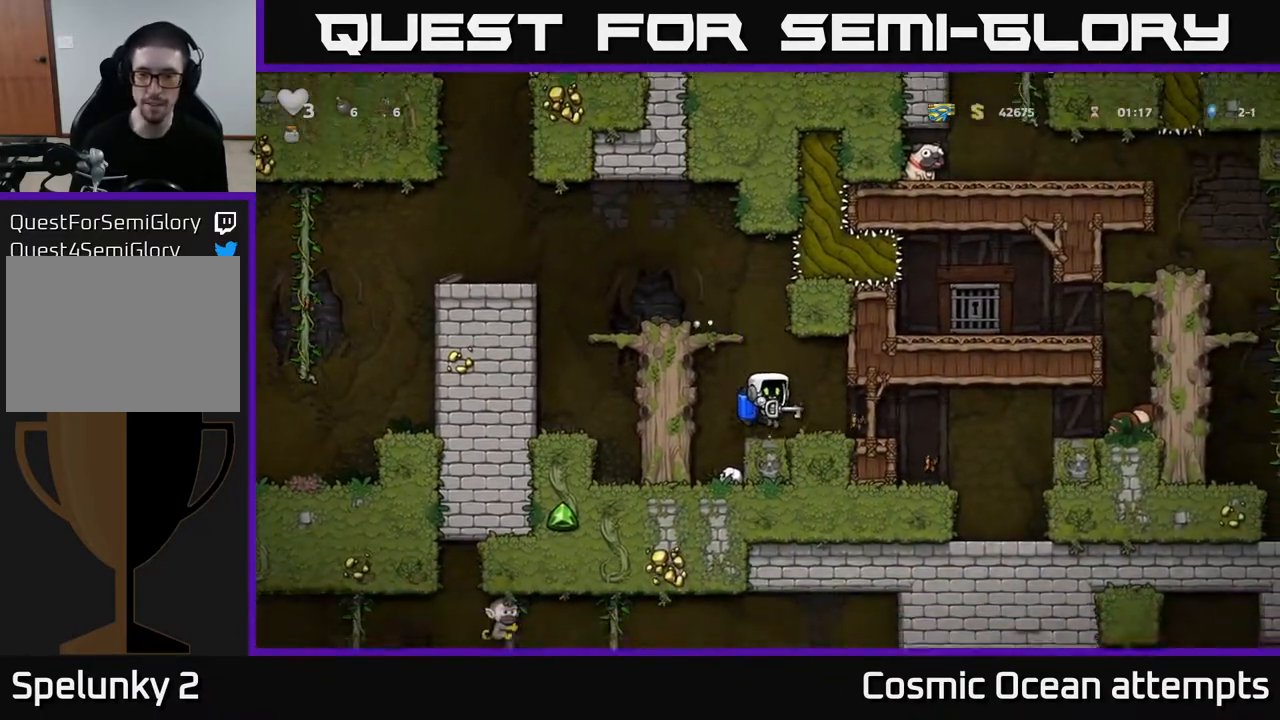
{"buttons": ["A", "DPAD_RIGHT"], "left_stick": "center", "right_stick": "center", "events": [[400, "A", "down"]]}
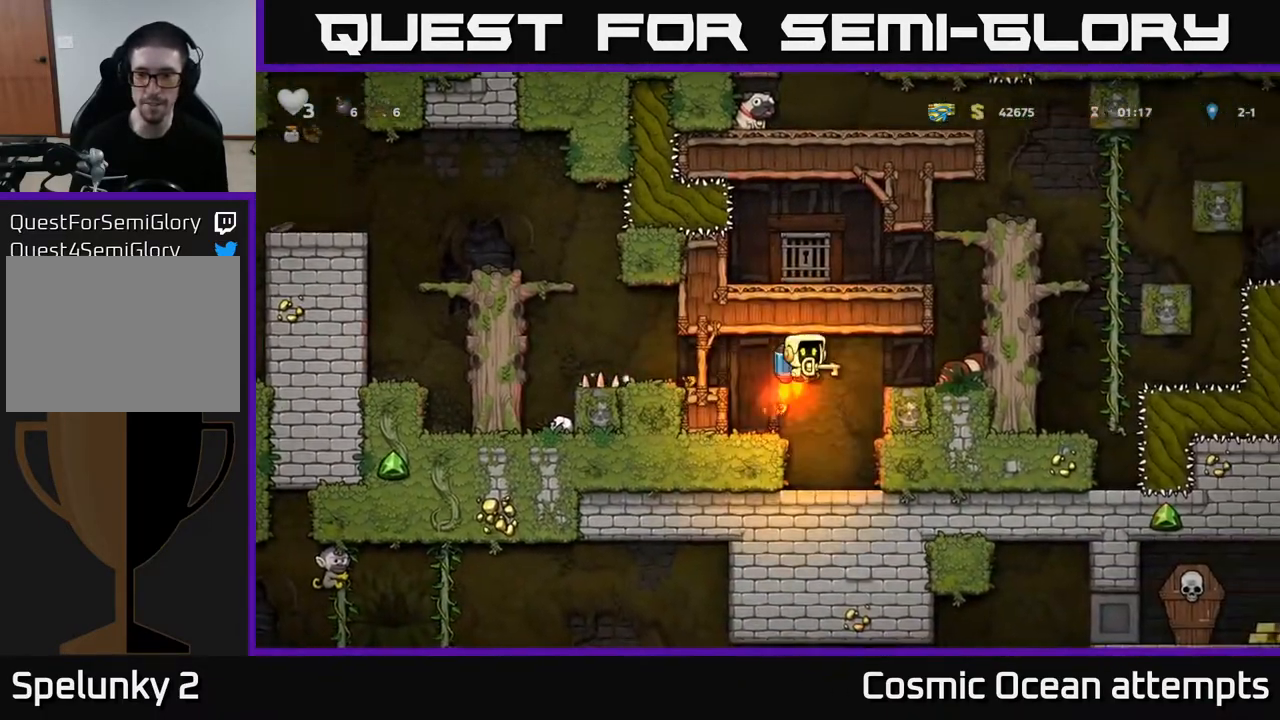
{"buttons": ["A", "DPAD_LEFT"], "left_stick": "center", "right_stick": "center", "events": [[17, "A", "up"], [83, "A", "down"], [167, "A", "up"], [300, "A", "down"], [367, "DPAD_RIGHT", "up"], [433, "DPAD_LEFT", "down"]]}
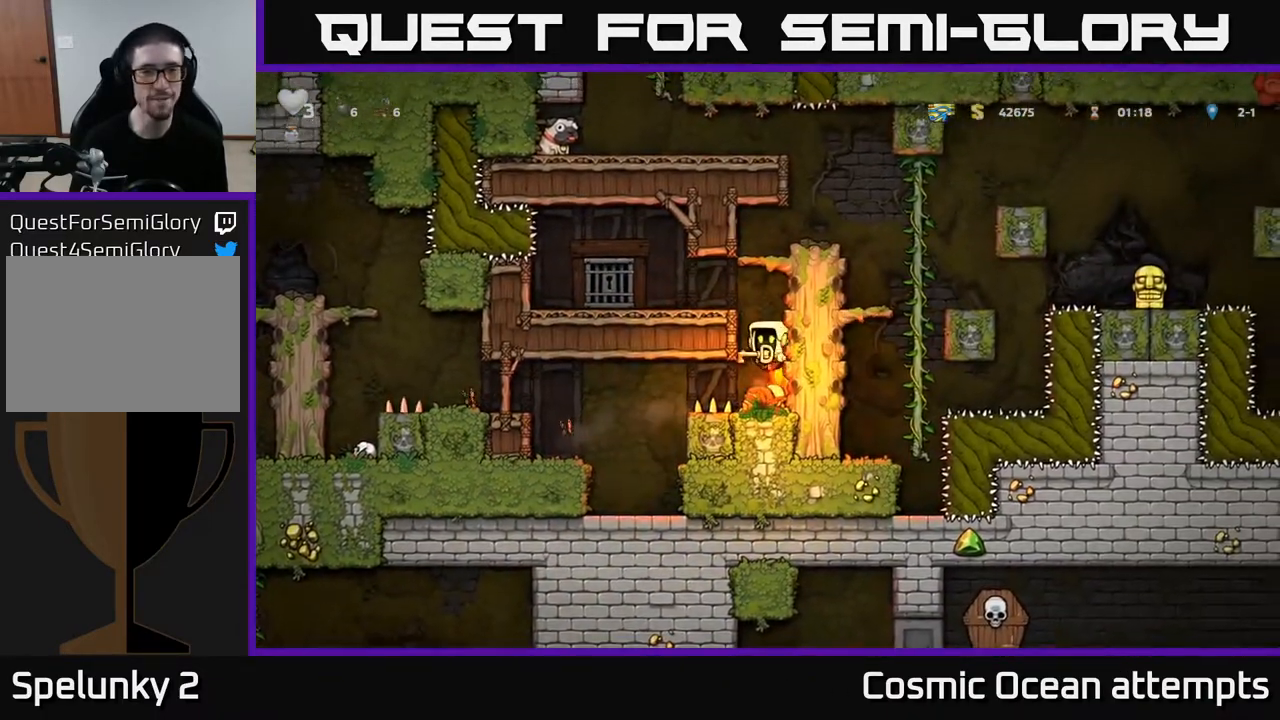
{"buttons": [], "left_stick": "center", "right_stick": "center", "events": [[150, "A", "up"], [483, "DPAD_LEFT", "up"]]}
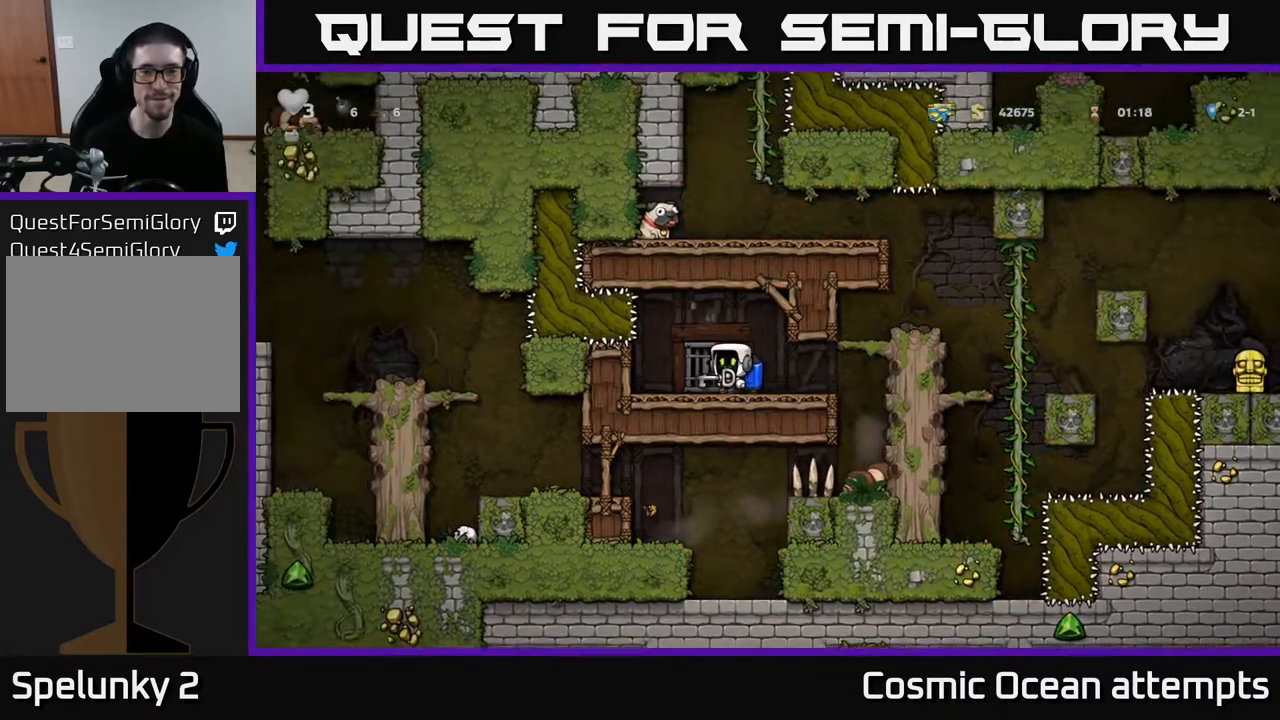
{"buttons": ["L2"], "left_stick": "center", "right_stick": "center", "events": [[33, "L2", "down"], [100, "L2", "up"], [283, "L2", "down"], [383, "L2", "up"], [467, "L2", "down"]]}
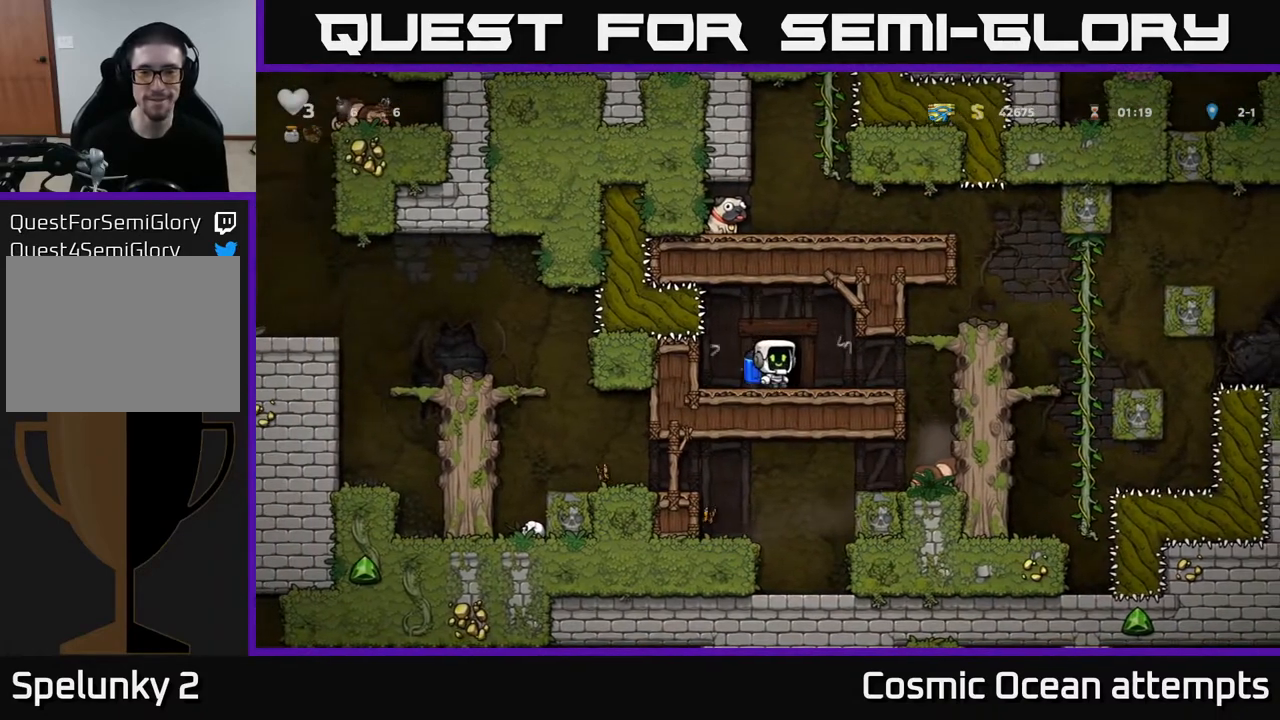
{"buttons": [], "left_stick": "center", "right_stick": "center", "events": [[33, "L2", "up"]]}
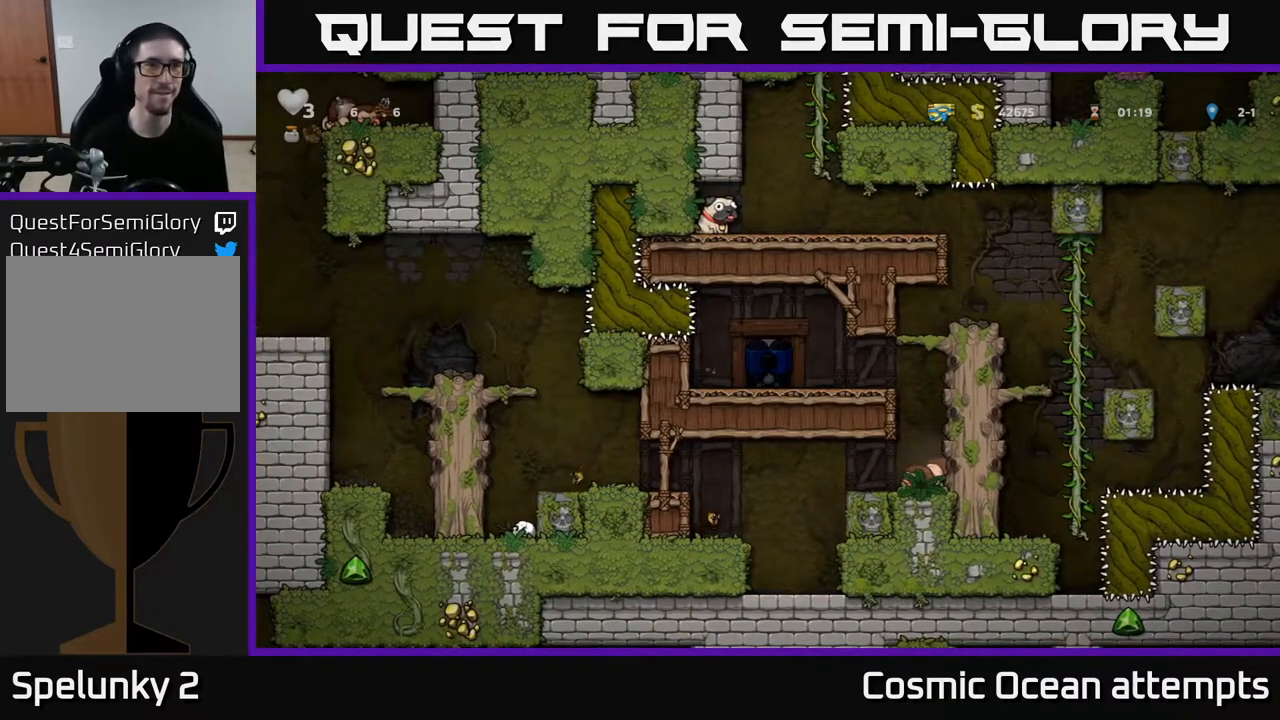
{"buttons": [], "left_stick": "center", "right_stick": "center", "events": []}
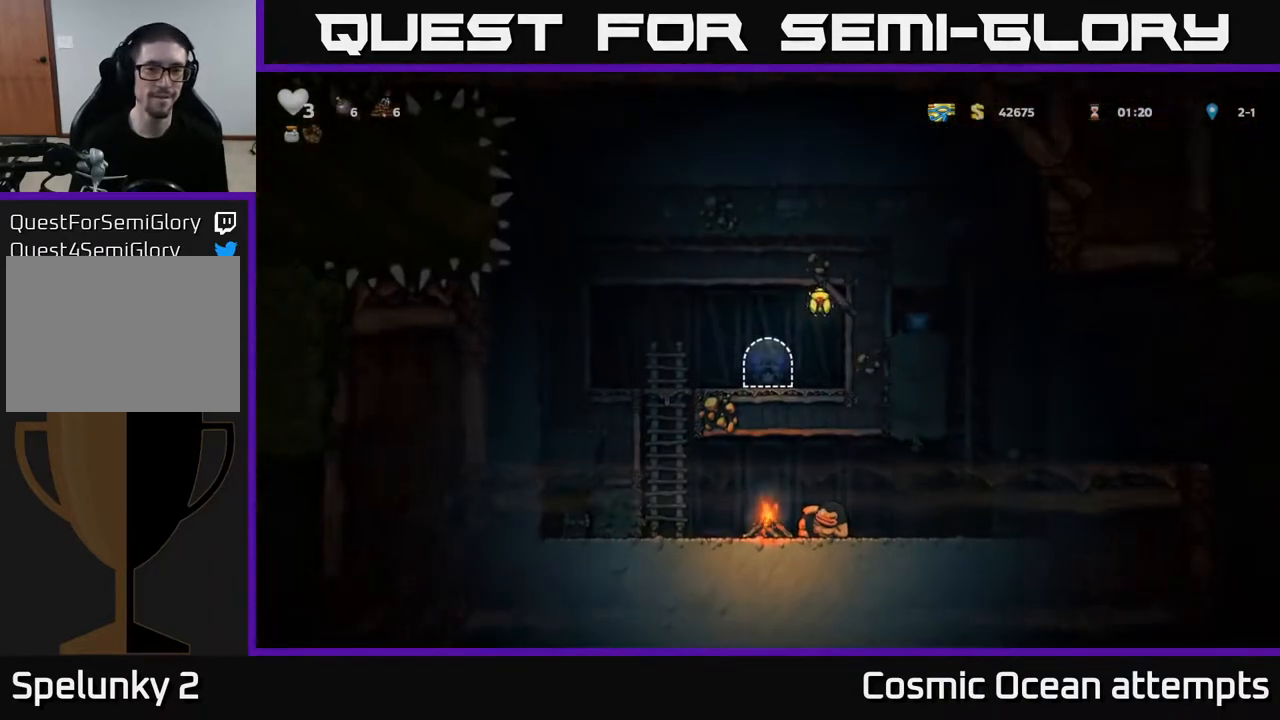
{"buttons": ["DPAD_LEFT"], "left_stick": "center", "right_stick": "center", "events": [[233, "DPAD_RIGHT", "down"], [283, "A", "down"], [433, "A", "up"], [433, "DPAD_RIGHT", "up"], [450, "DPAD_LEFT", "down"]]}
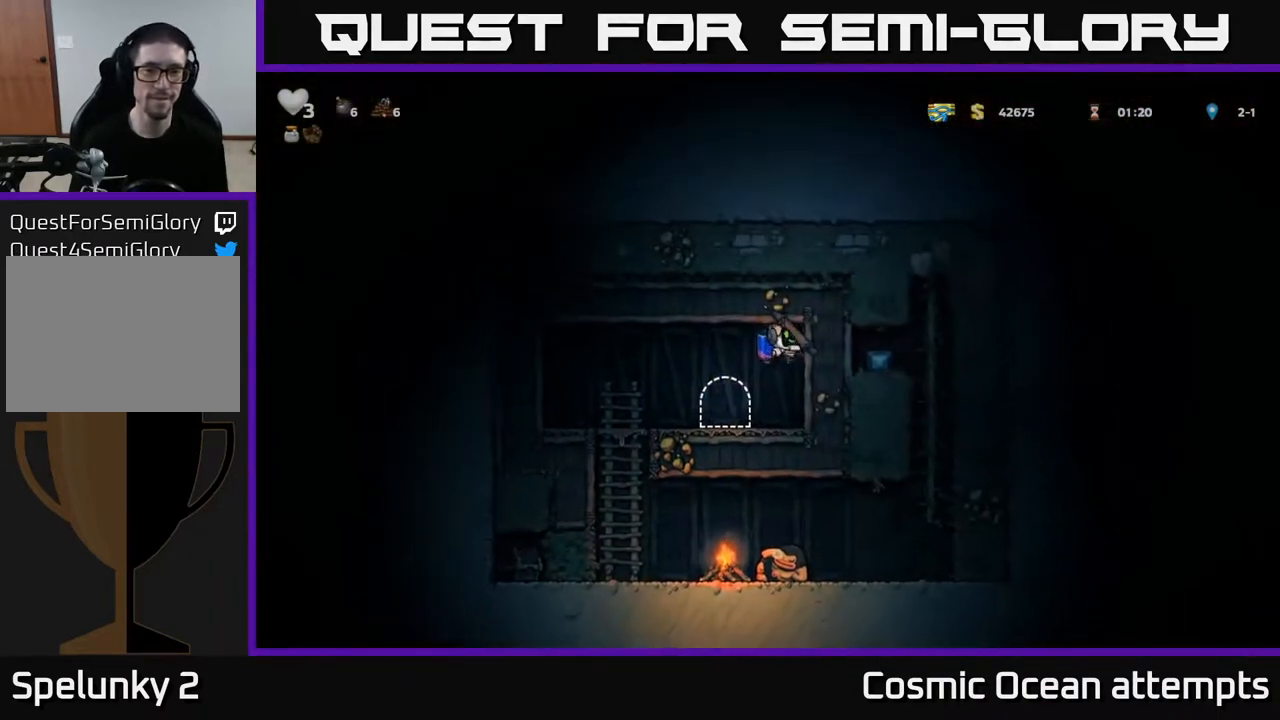
{"buttons": ["DPAD_RIGHT"], "left_stick": "center", "right_stick": "center", "events": [[317, "DPAD_LEFT", "up"], [400, "DPAD_RIGHT", "down"]]}
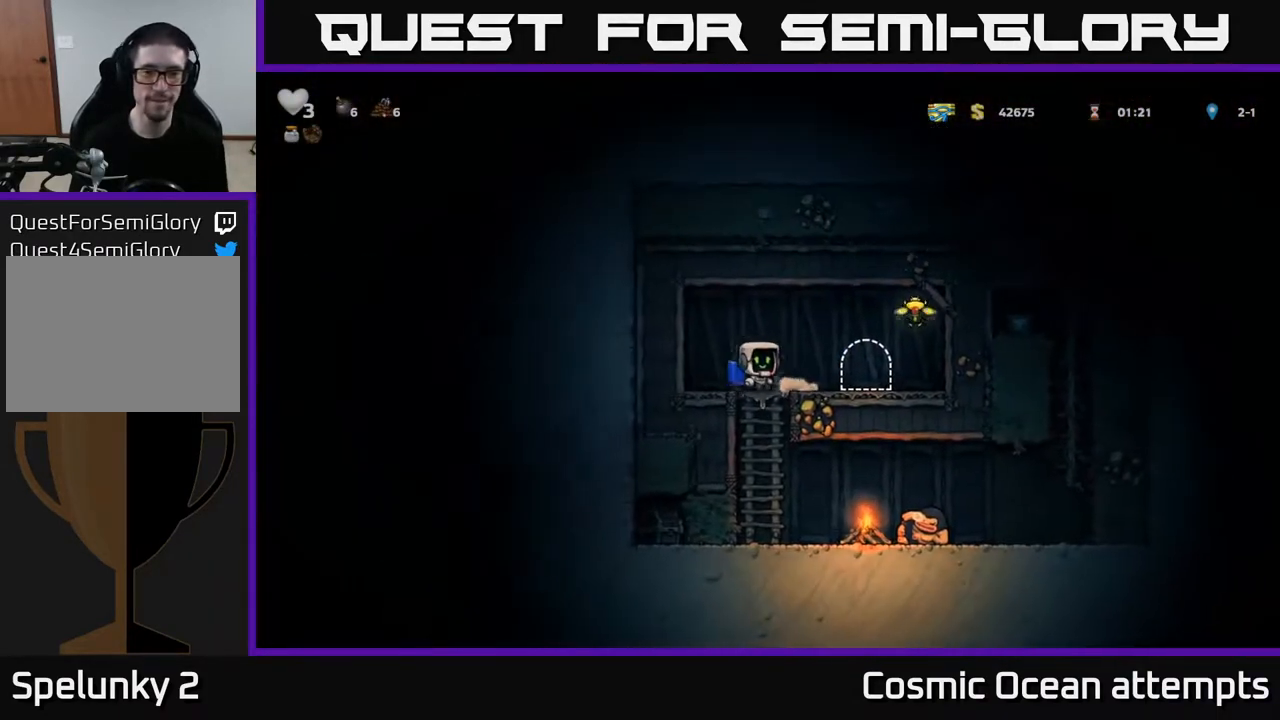
{"buttons": ["DPAD_LEFT"], "left_stick": "center", "right_stick": "center", "events": [[17, "A", "down"], [200, "A", "up"], [333, "DPAD_RIGHT", "up"], [383, "DPAD_LEFT", "down"]]}
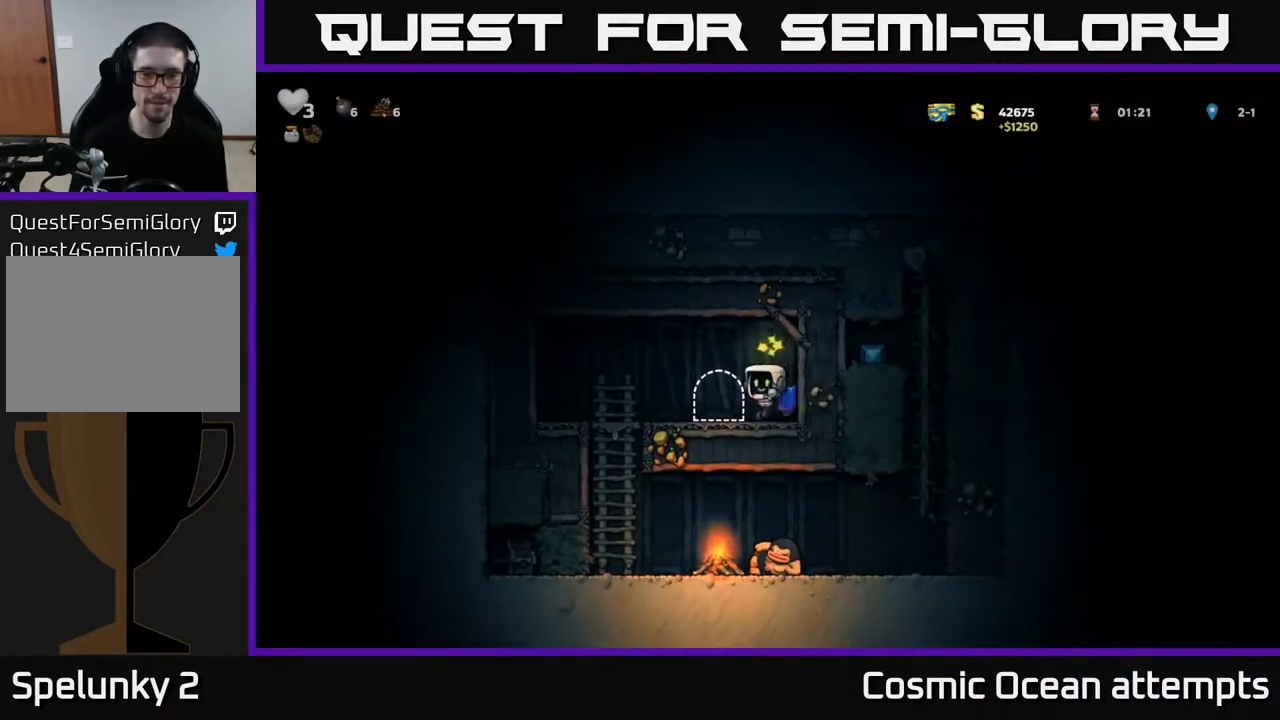
{"buttons": [], "left_stick": "center", "right_stick": "center", "events": [[283, "DPAD_DOWN", "down"], [333, "A", "down"], [333, "DPAD_LEFT", "up"], [467, "A", "up"], [467, "DPAD_DOWN", "up"]]}
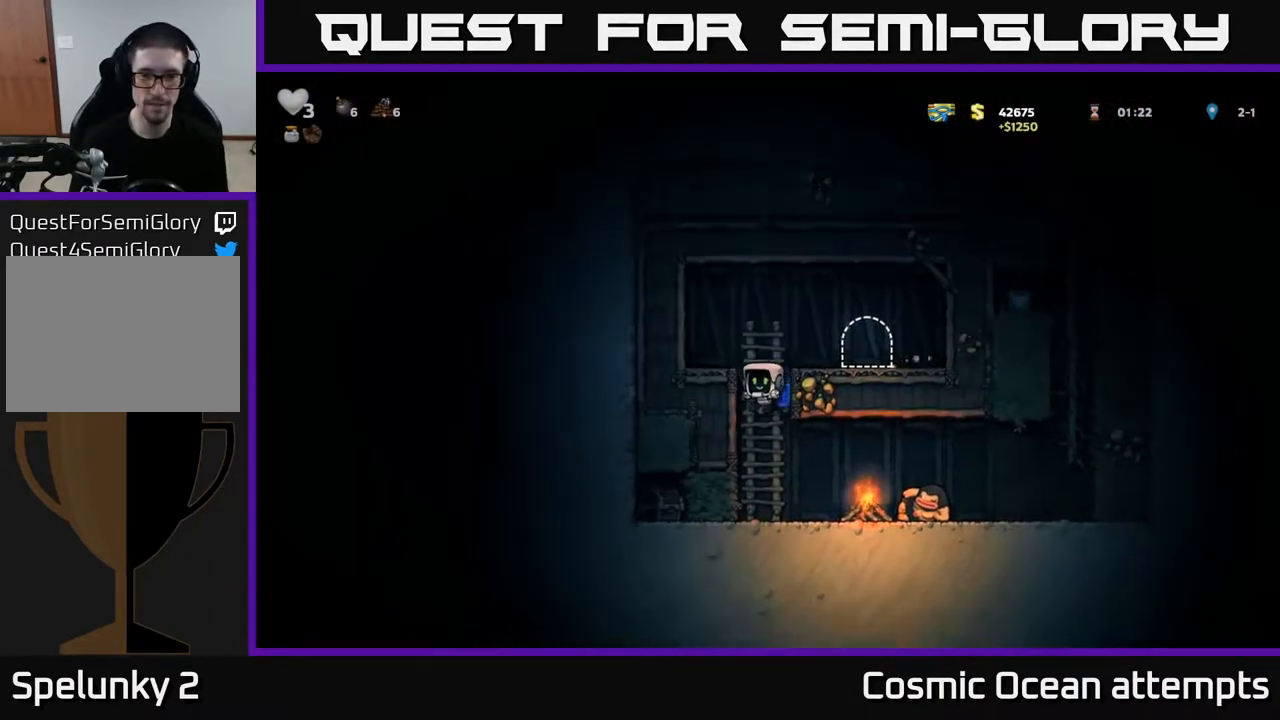
{"buttons": ["DPAD_LEFT"], "left_stick": "center", "right_stick": "center", "events": [[117, "DPAD_RIGHT", "down"], [183, "X", "down"], [283, "X", "up"], [350, "DPAD_RIGHT", "up"], [383, "DPAD_LEFT", "down"]]}
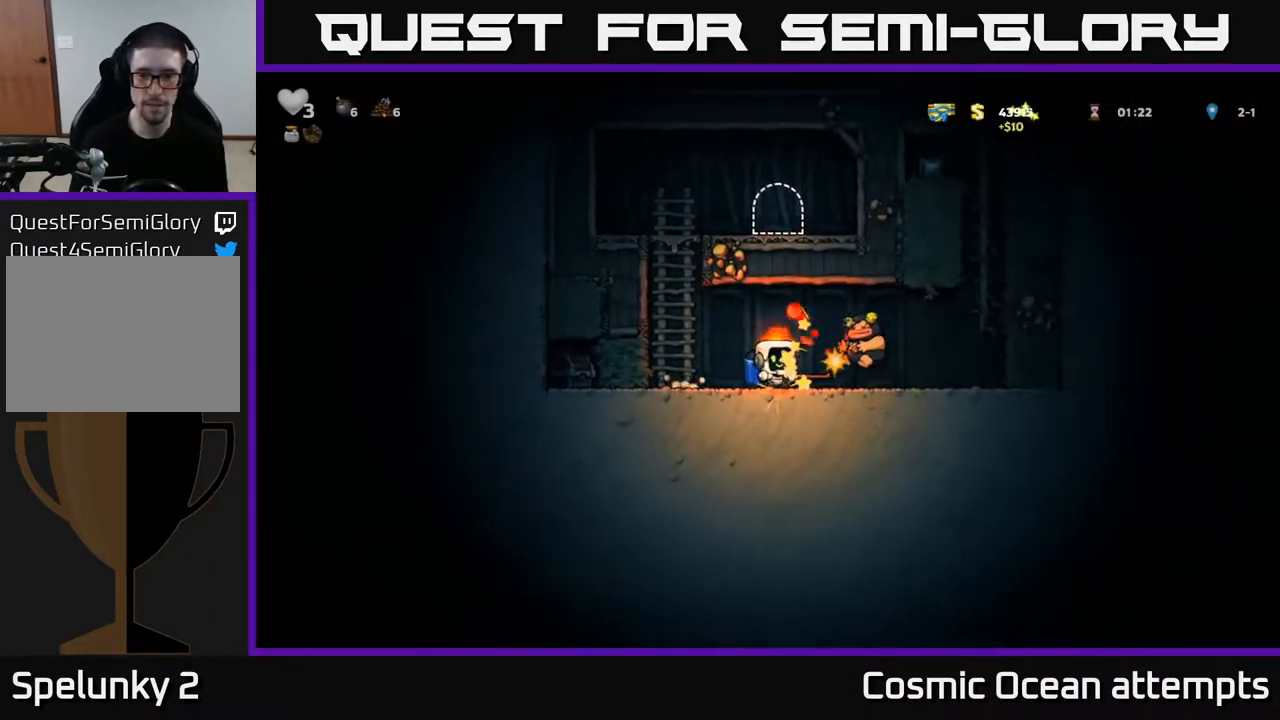
{"buttons": ["DPAD_DOWN"], "left_stick": "center", "right_stick": "center", "events": [[117, "DPAD_LEFT", "up"], [200, "DPAD_RIGHT", "down"], [467, "DPAD_DOWN", "down"], [500, "DPAD_RIGHT", "up"]]}
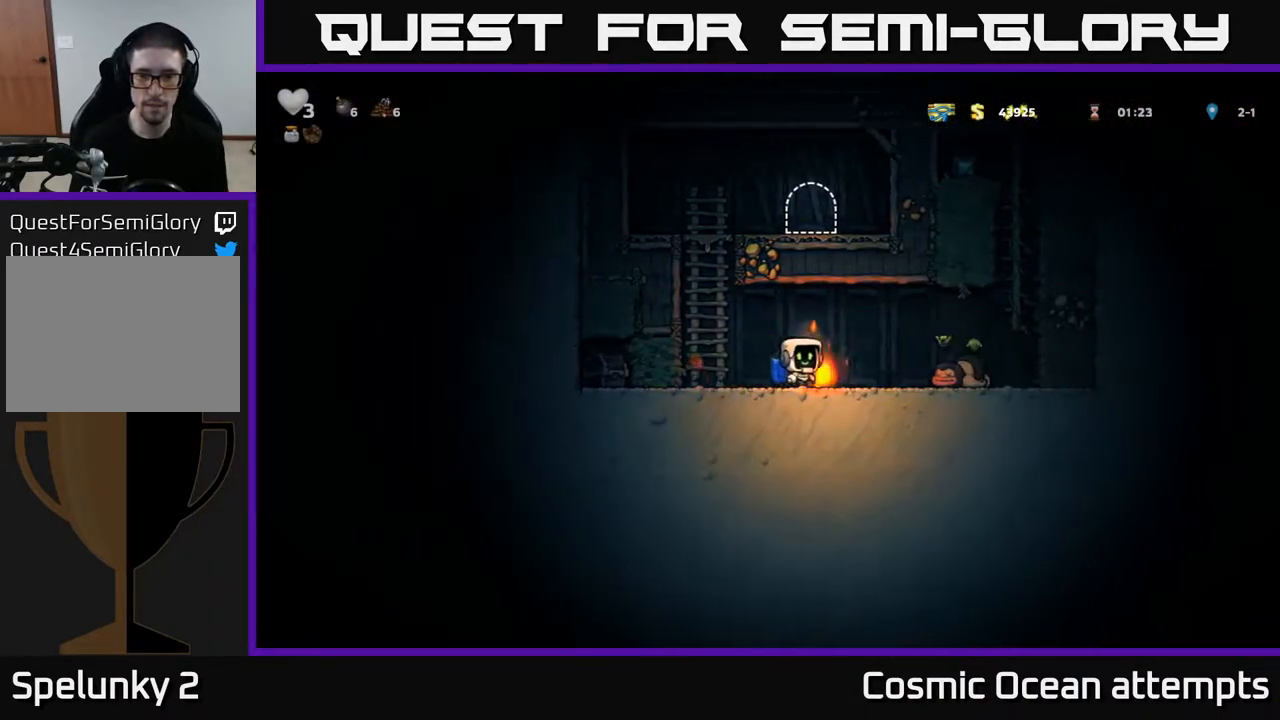
{"buttons": ["DPAD_RIGHT"], "left_stick": "center", "right_stick": "center", "events": [[33, "X", "down"], [100, "DPAD_LEFT", "down"], [100, "X", "up"], [117, "DPAD_DOWN", "up"], [400, "DPAD_LEFT", "up"], [467, "DPAD_RIGHT", "down"]]}